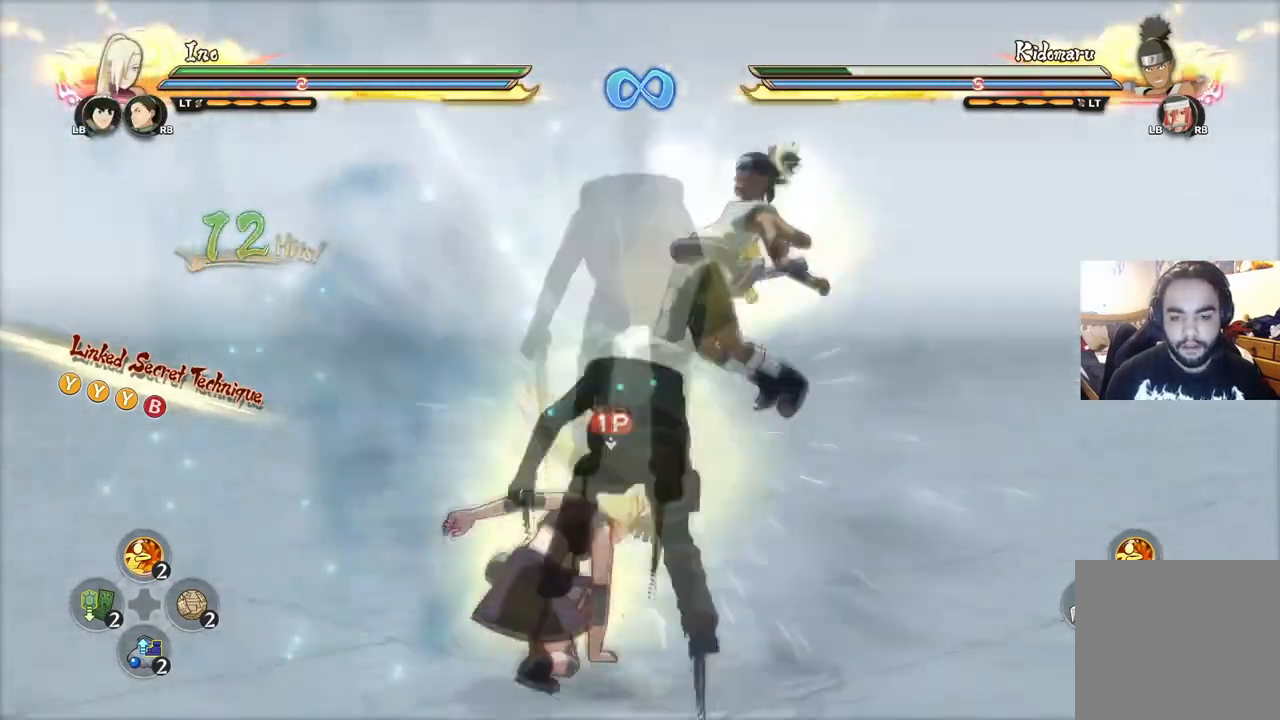
Gameplay with a controller (PlayStation layout); each line is a JSON object with the inputs held at the frame after it. "events" lists button and stick changes between this image and that frame as [ms after this image, input, new state], when the widget could be followed in between.
{"buttons": [], "left_stick": "center", "right_stick": "center", "events": [[184, "left_stick", "up-right"], [484, "left_stick", "center"]]}
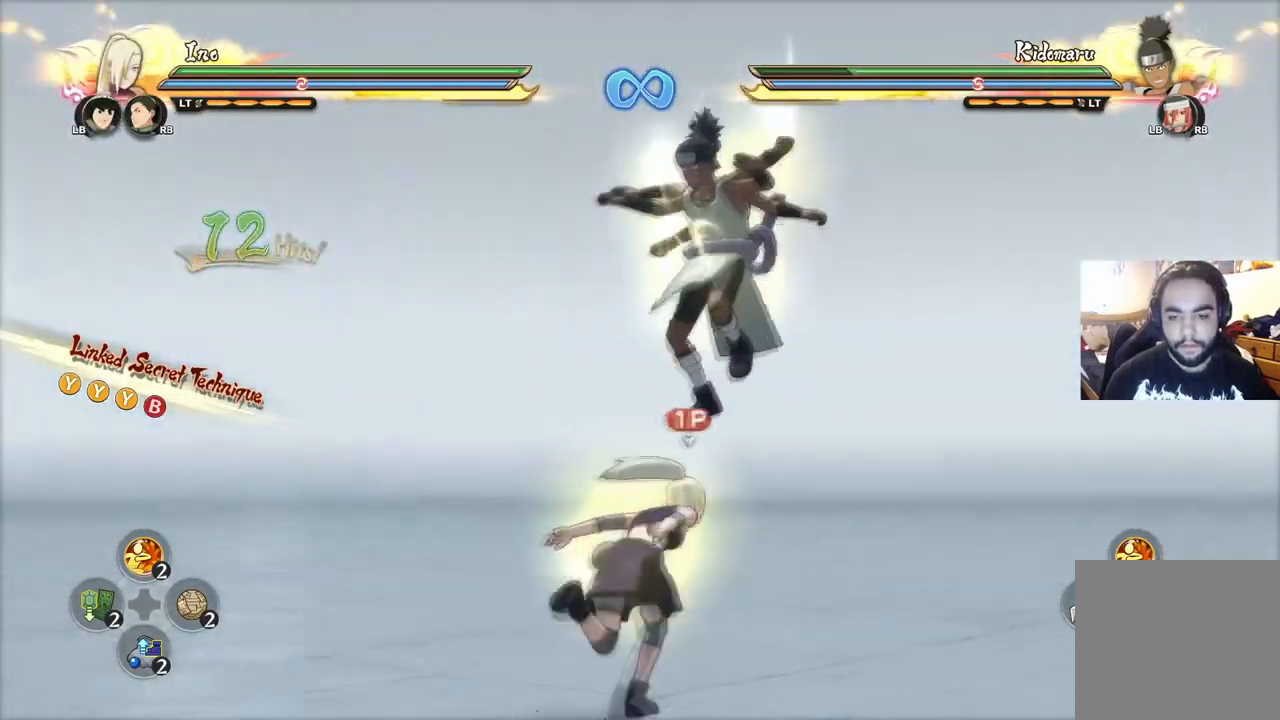
{"buttons": [], "left_stick": "center", "right_stick": "center", "events": [[183, "right_stick", "left"], [300, "right_stick", "center"]]}
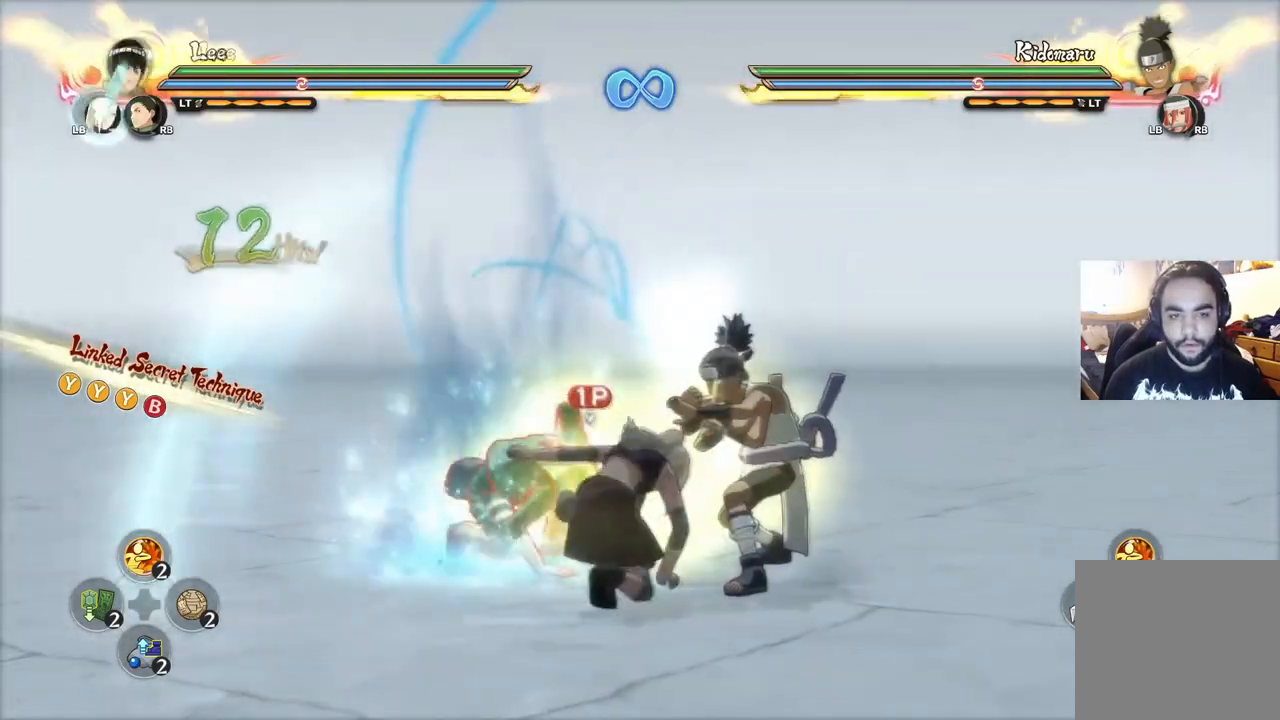
{"buttons": [], "left_stick": "center", "right_stick": "center", "events": []}
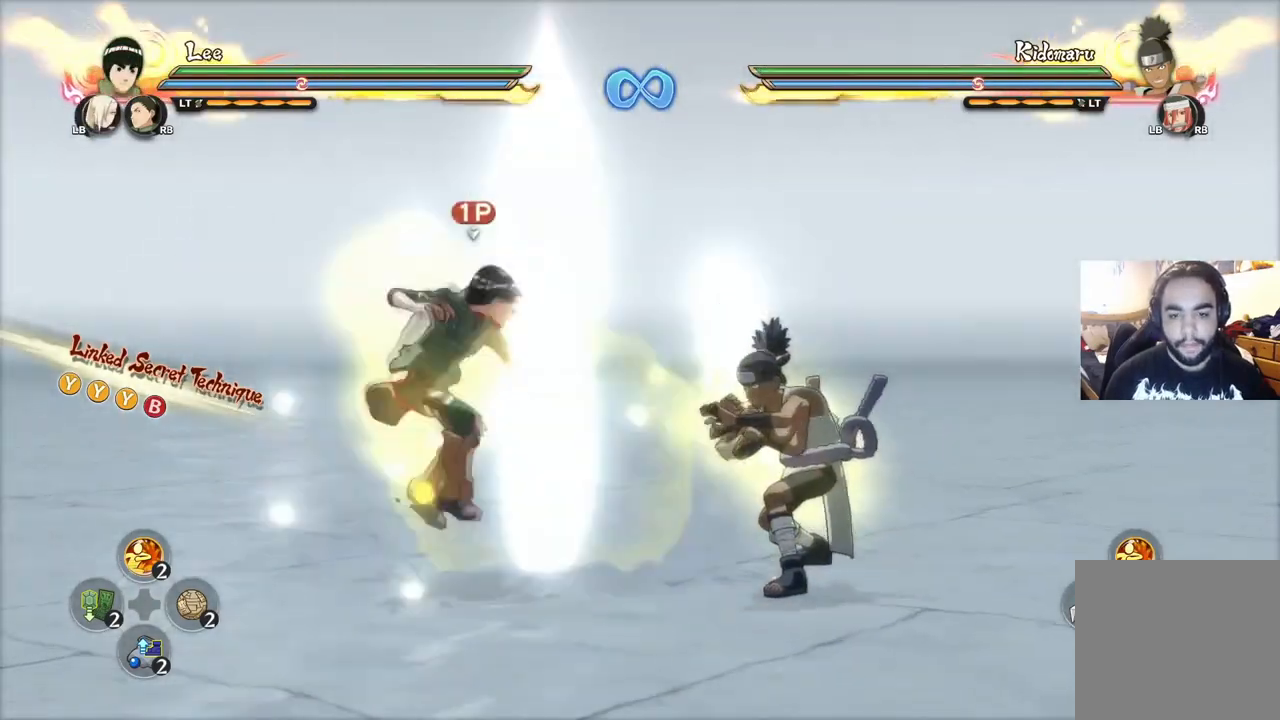
{"buttons": [], "left_stick": "center", "right_stick": "center", "events": [[200, "R2", "down"], [284, "R2", "up"]]}
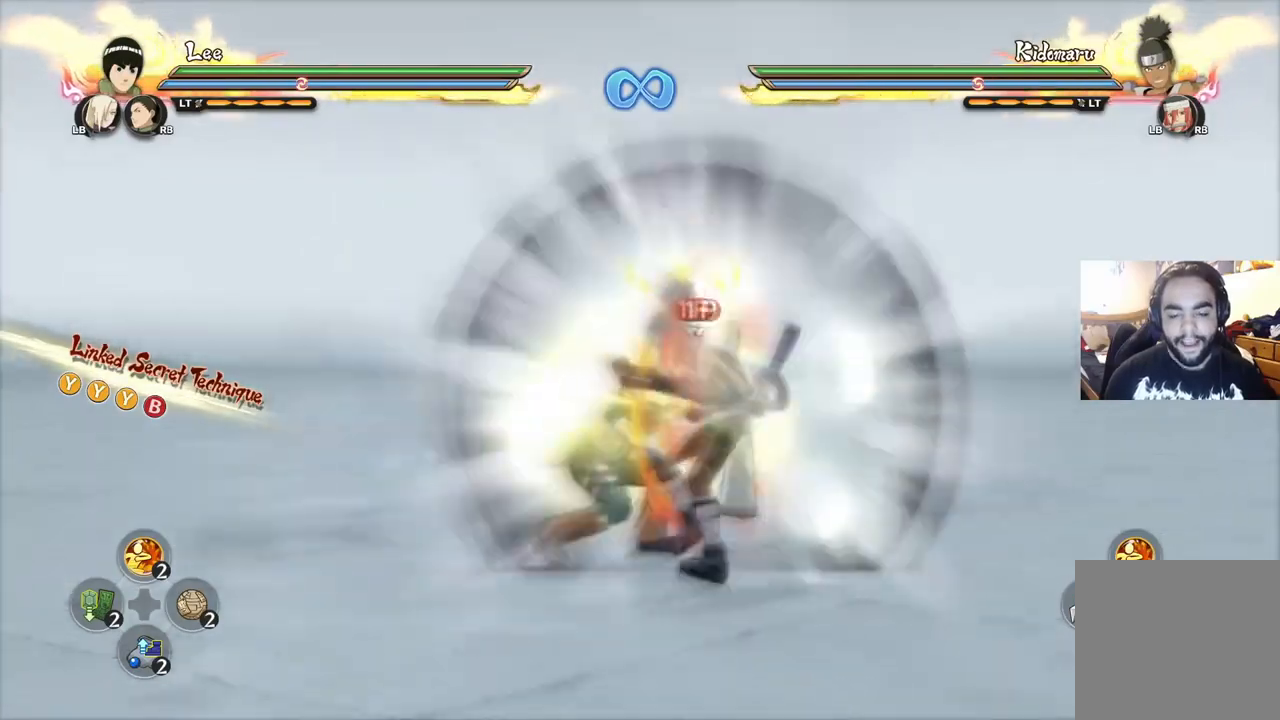
{"buttons": [], "left_stick": "center", "right_stick": "center", "events": []}
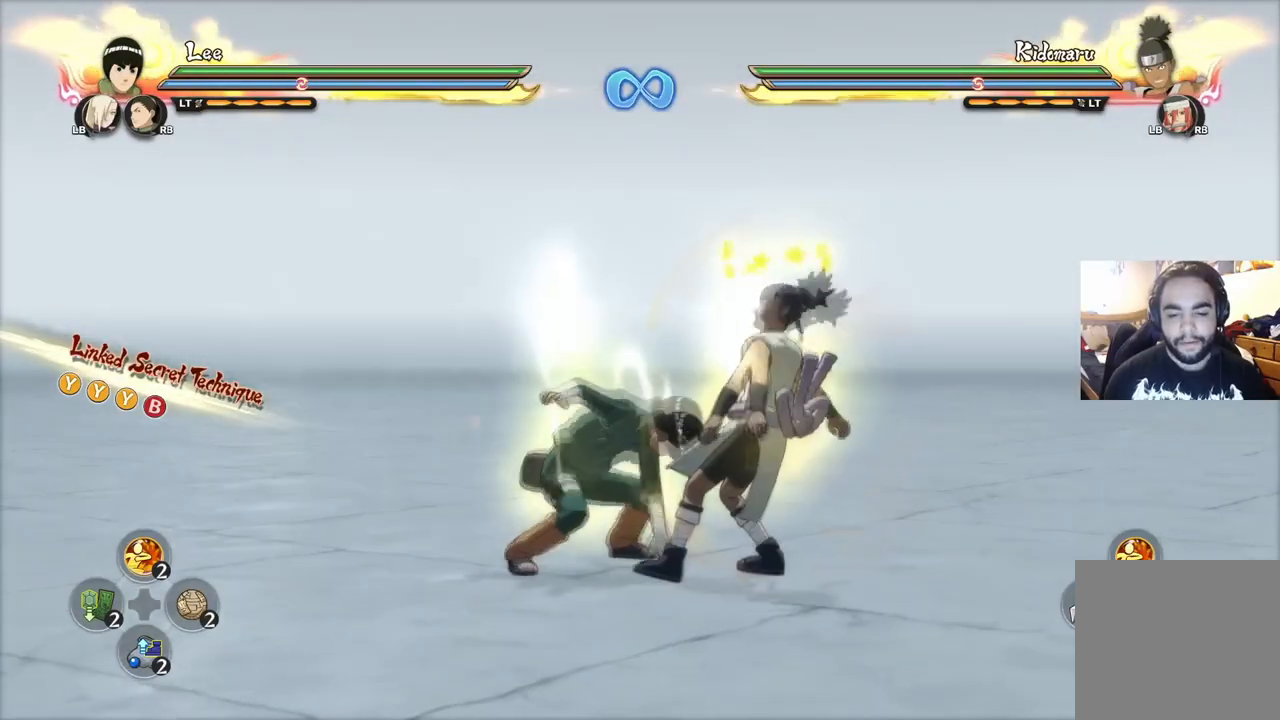
{"buttons": [], "left_stick": "down", "right_stick": "center", "events": [[100, "left_stick", "up-right"], [217, "CIRCLE", "down"], [317, "CIRCLE", "up"], [367, "CIRCLE", "down"], [367, "left_stick", "down"], [467, "CIRCLE", "up"]]}
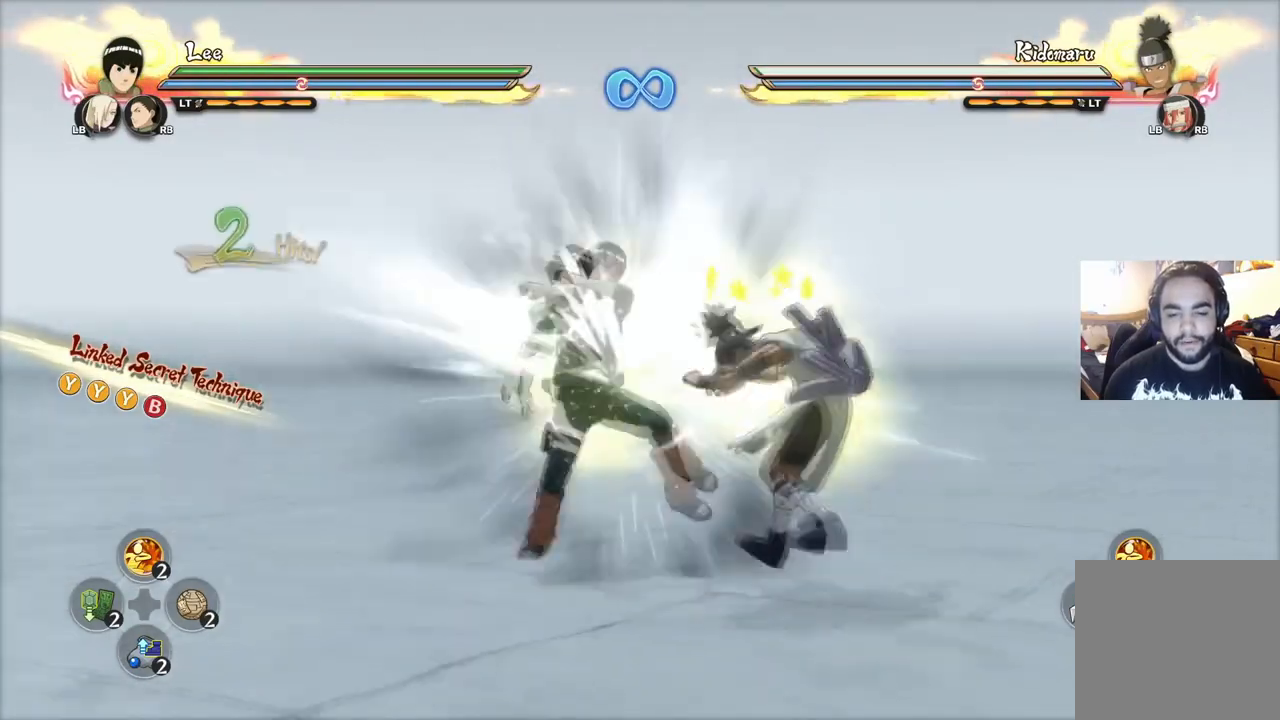
{"buttons": ["CIRCLE"], "left_stick": "down", "right_stick": "center", "events": [[17, "CIRCLE", "down"], [50, "TOUCHPAD", "down"], [101, "CIRCLE", "up"], [151, "CIRCLE", "down"], [217, "CIRCLE", "up"], [251, "TOUCHPAD", "up"], [284, "CIRCLE", "down"], [367, "CIRCLE", "up"], [418, "CIRCLE", "down"]]}
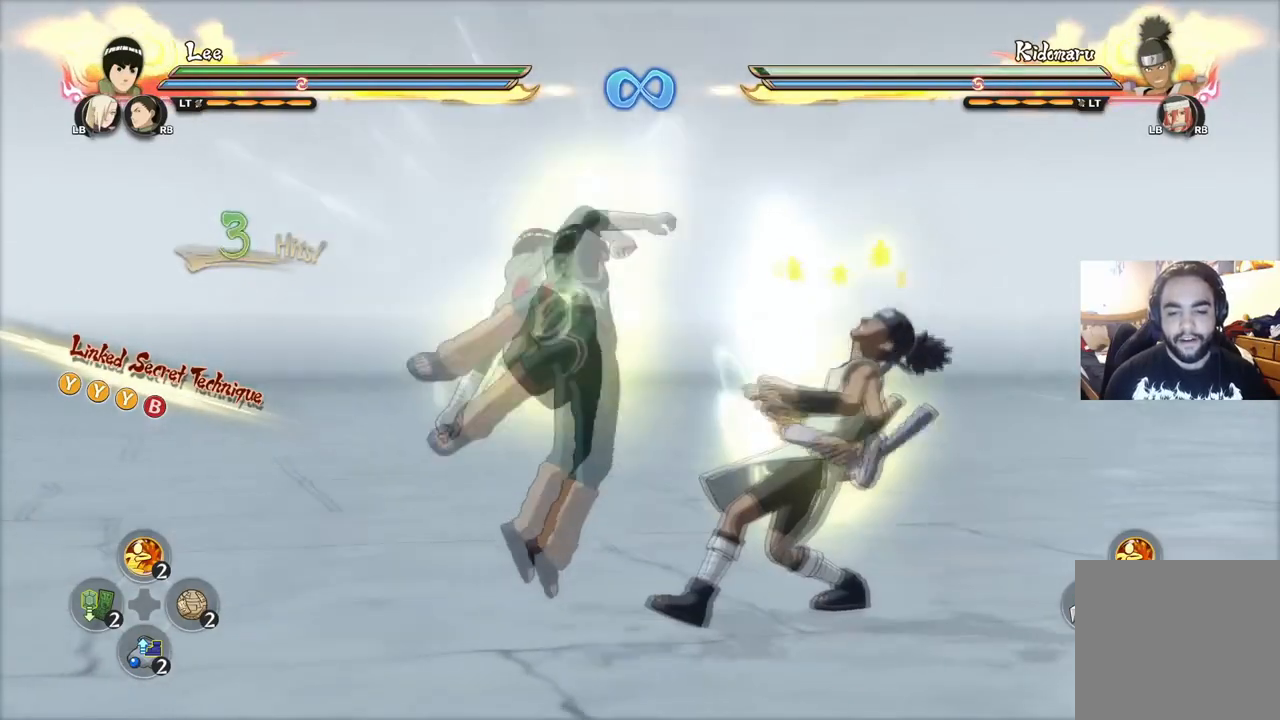
{"buttons": ["CIRCLE"], "left_stick": "down", "right_stick": "center", "events": [[17, "CIRCLE", "up"], [67, "CIRCLE", "down"], [150, "CIRCLE", "up"], [200, "CIRCLE", "down"], [284, "CIRCLE", "up"], [334, "CIRCLE", "down"], [417, "CIRCLE", "up"], [467, "CIRCLE", "down"]]}
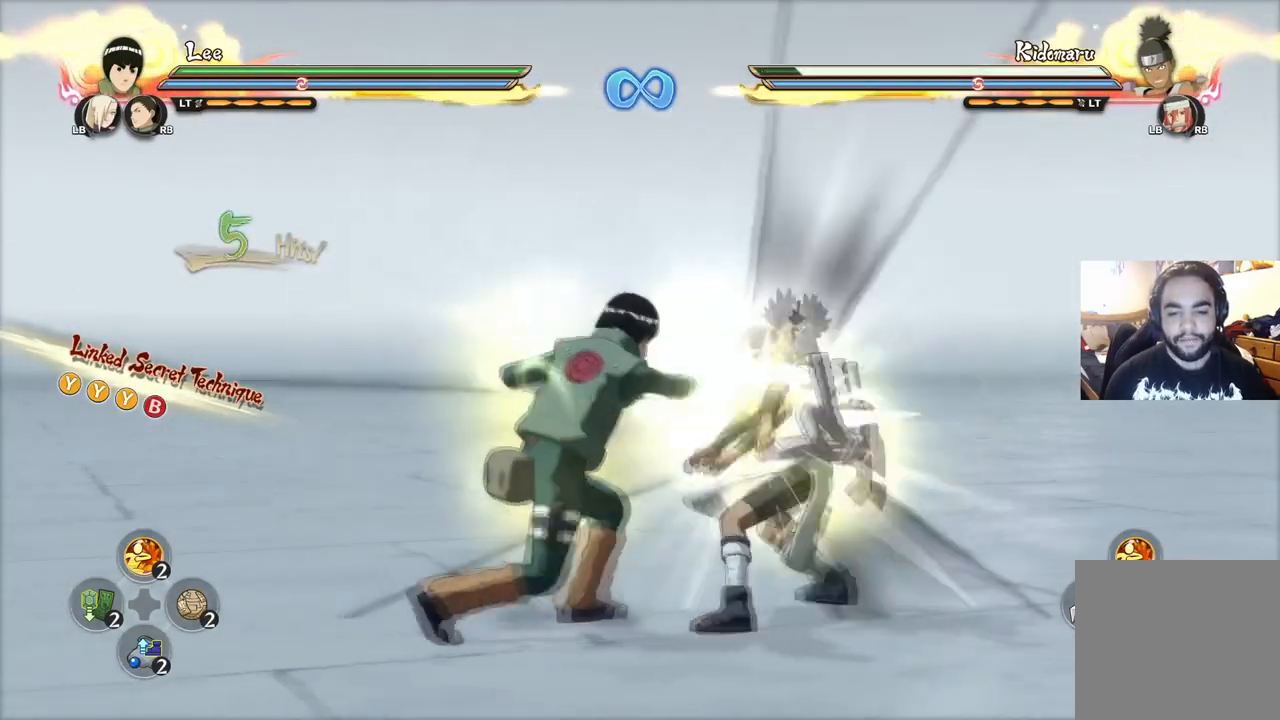
{"buttons": [], "left_stick": "center", "right_stick": "center", "events": [[50, "CIRCLE", "up"], [84, "CIRCLE", "down"], [151, "CIRCLE", "up"], [251, "left_stick", "center"]]}
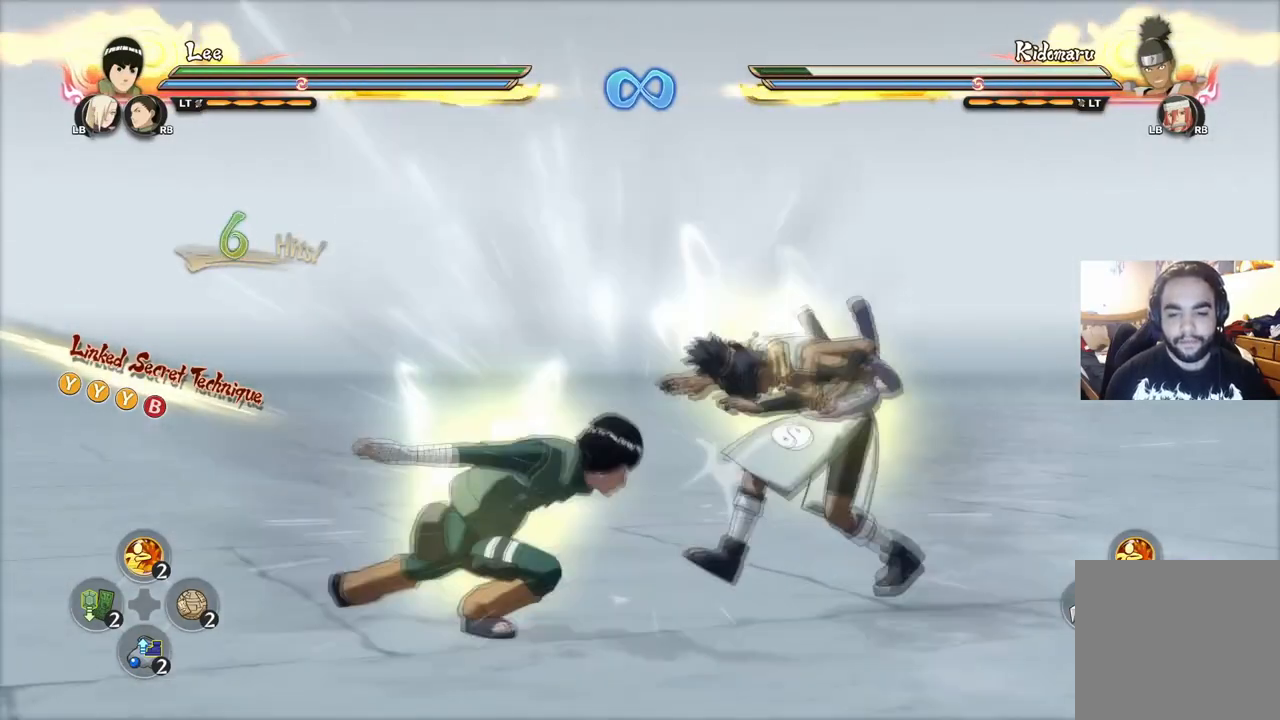
{"buttons": [], "left_stick": "center", "right_stick": "center", "events": []}
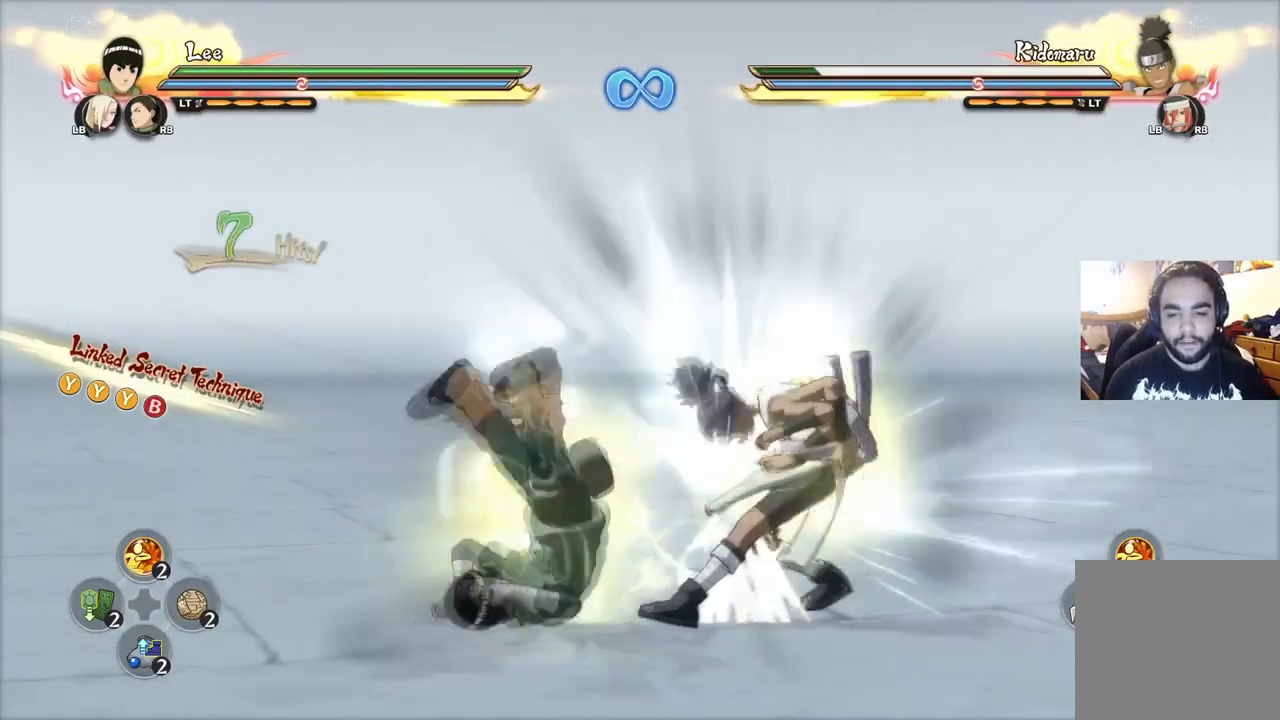
{"buttons": [], "left_stick": "center", "right_stick": "center", "events": [[34, "CROSS", "down"], [151, "CROSS", "up"]]}
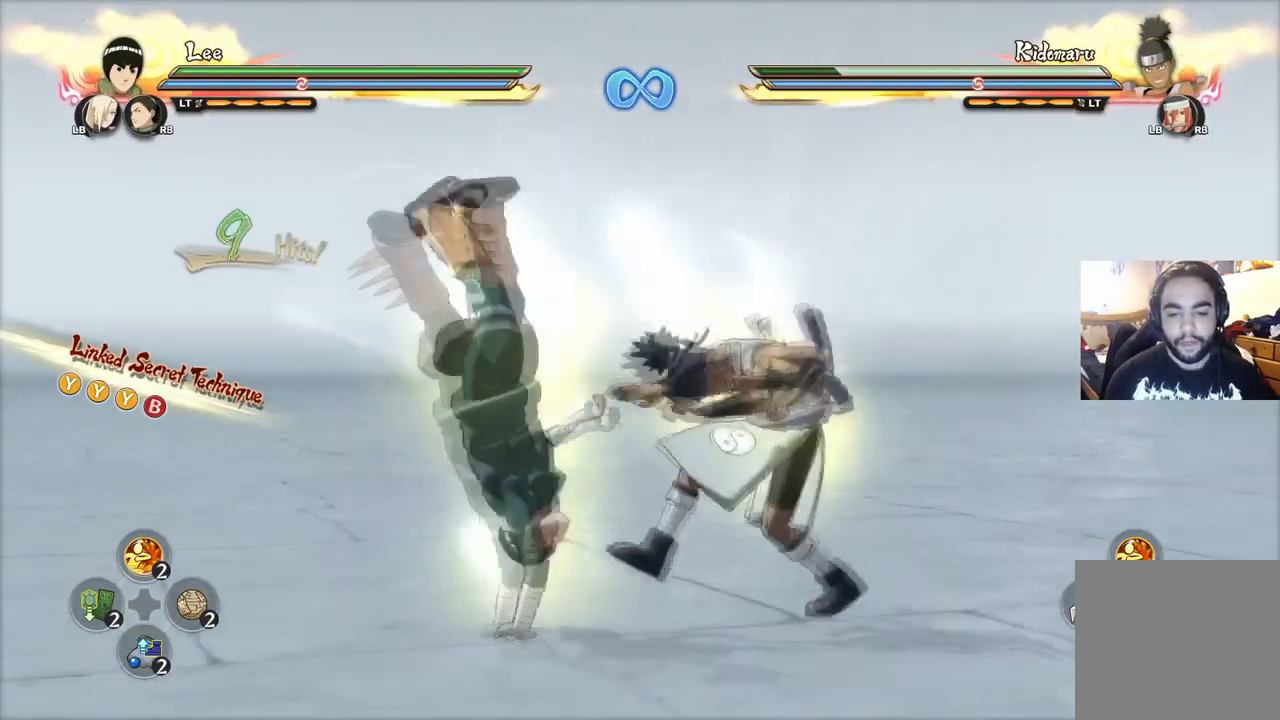
{"buttons": [], "left_stick": "center", "right_stick": "center", "events": []}
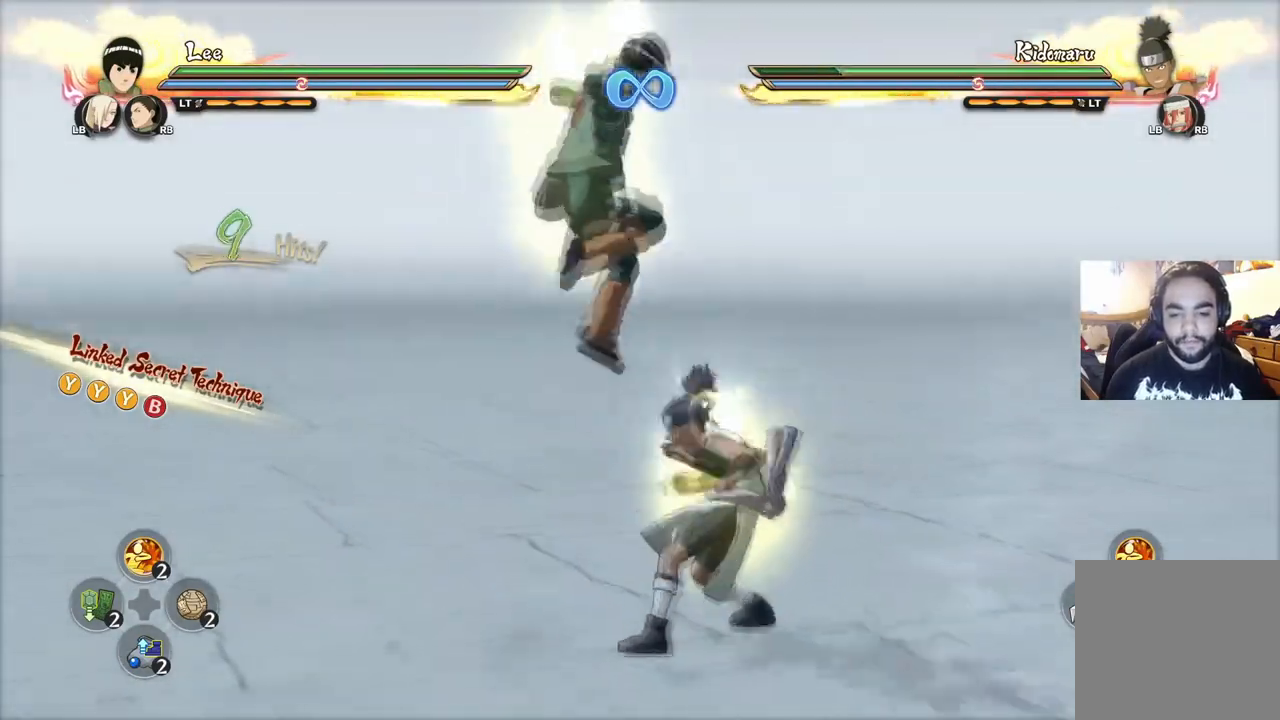
{"buttons": [], "left_stick": "right", "right_stick": "center", "events": [[151, "CIRCLE", "down"], [151, "right_stick", "left"], [234, "CIRCLE", "up"], [251, "CIRCLE", "down"], [251, "right_stick", "center"], [334, "CIRCLE", "up"], [451, "left_stick", "right"]]}
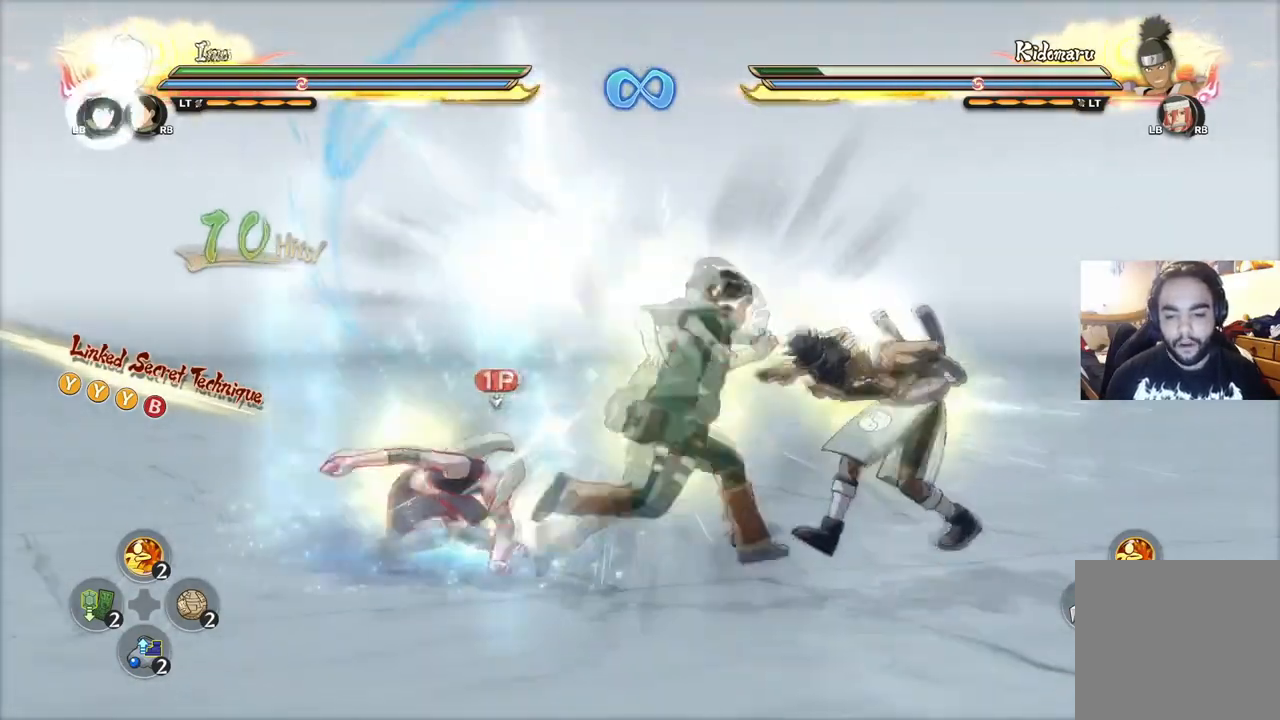
{"buttons": ["CIRCLE"], "left_stick": "down", "right_stick": "center", "events": [[350, "CIRCLE", "down"], [417, "CIRCLE", "up"], [417, "left_stick", "down"], [450, "CIRCLE", "down"]]}
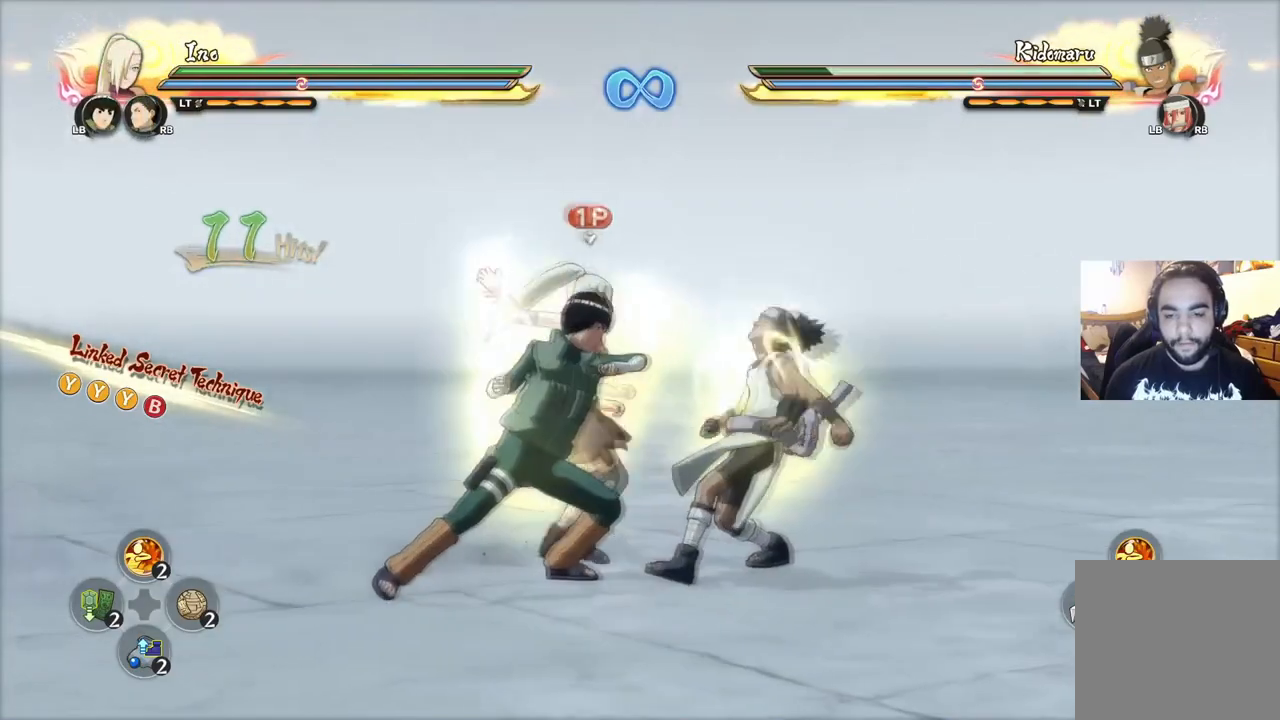
{"buttons": [], "left_stick": "down", "right_stick": "center", "events": [[17, "CIRCLE", "up"], [34, "CIRCLE", "down"], [50, "L3", "down"], [117, "CIRCLE", "up"], [134, "L3", "up"], [167, "CIRCLE", "down"], [234, "CIRCLE", "up"], [267, "CIRCLE", "down"], [367, "CIRCLE", "up"], [418, "CIRCLE", "down"], [501, "CIRCLE", "up"]]}
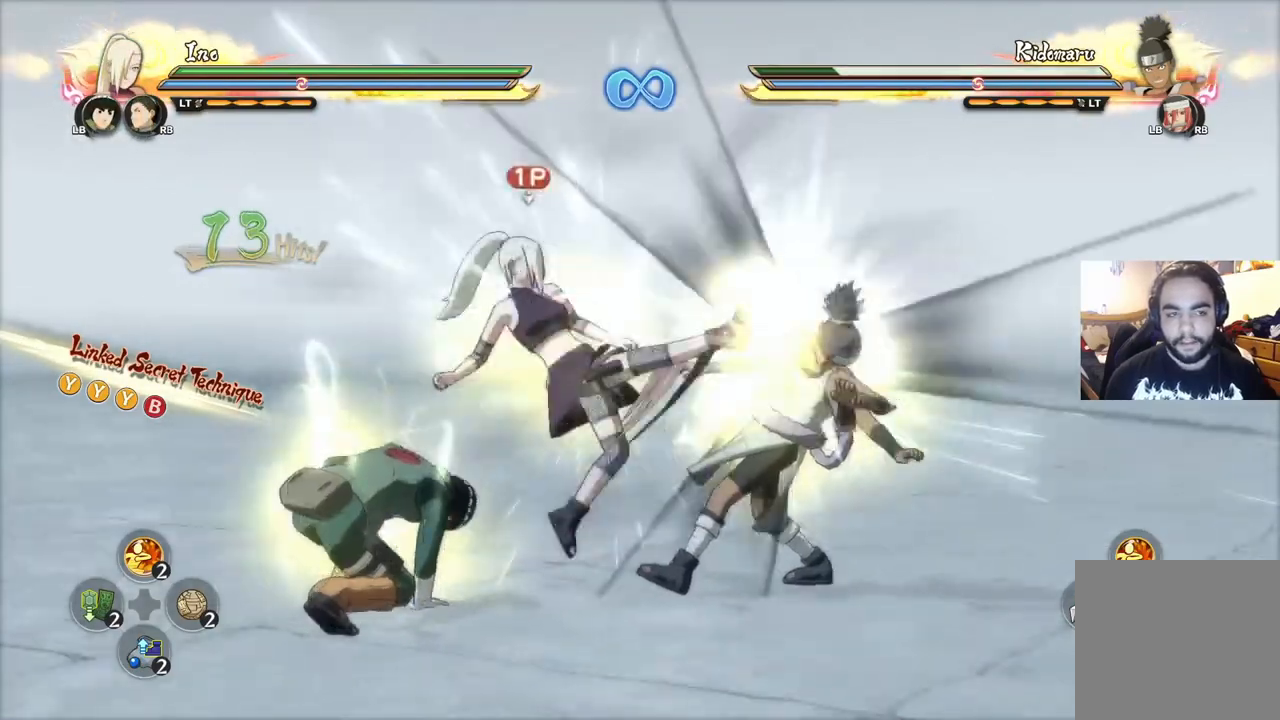
{"buttons": [], "left_stick": "center", "right_stick": "center", "events": [[33, "CIRCLE", "down"], [117, "CIRCLE", "up"], [150, "CIRCLE", "down"], [217, "CIRCLE", "up"], [250, "left_stick", "center"]]}
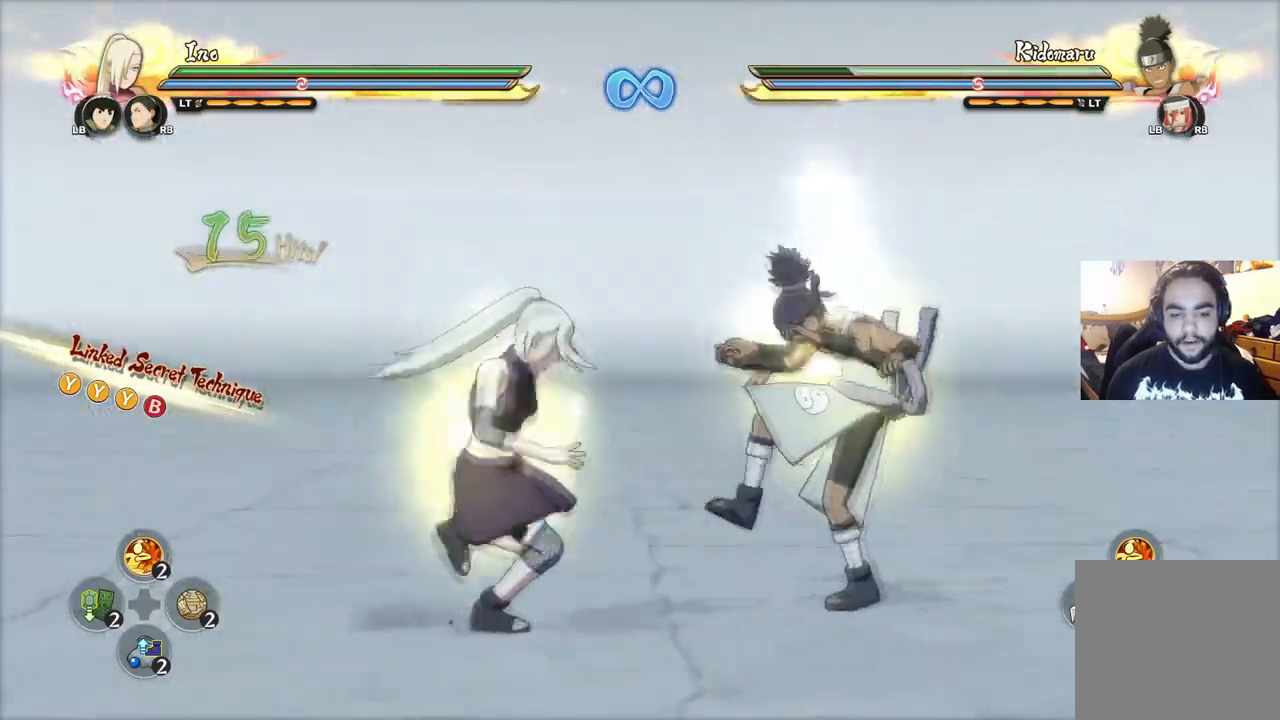
{"buttons": [], "left_stick": "center", "right_stick": "center", "events": [[117, "CROSS", "down"], [201, "CROSS", "up"]]}
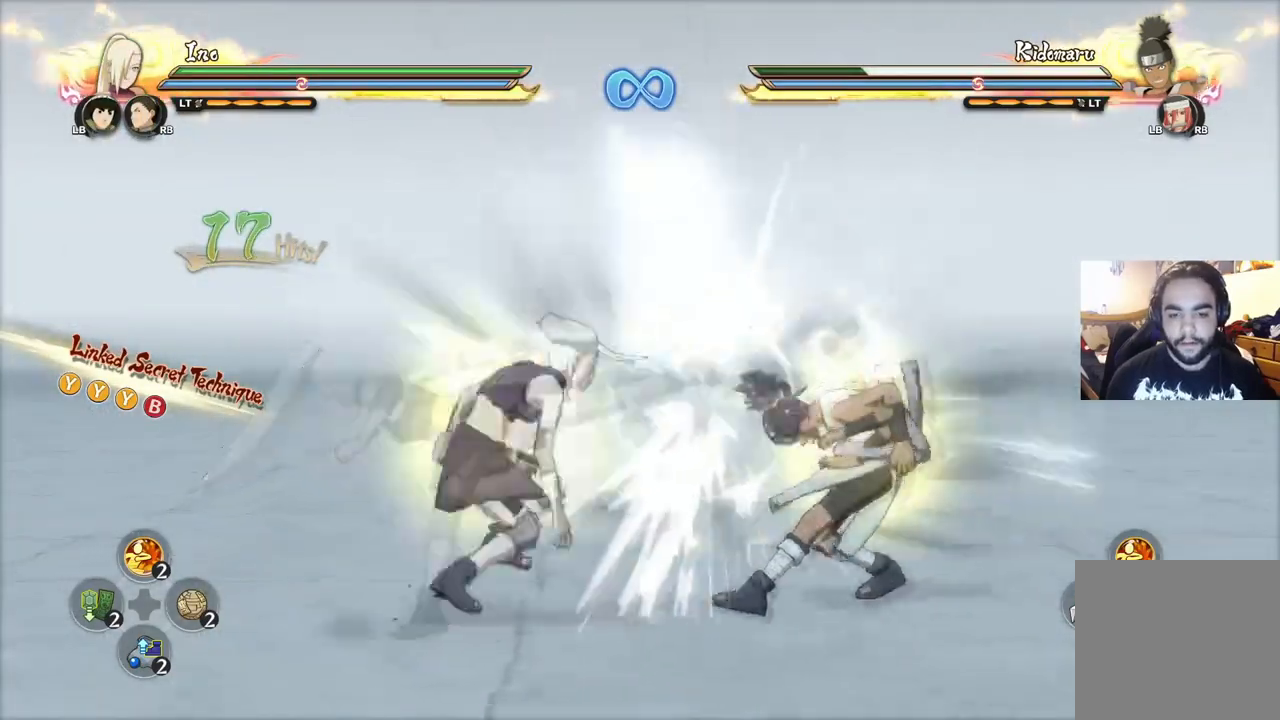
{"buttons": ["CIRCLE"], "left_stick": "center", "right_stick": "up-left", "events": [[484, "CIRCLE", "down"], [484, "right_stick", "up-left"]]}
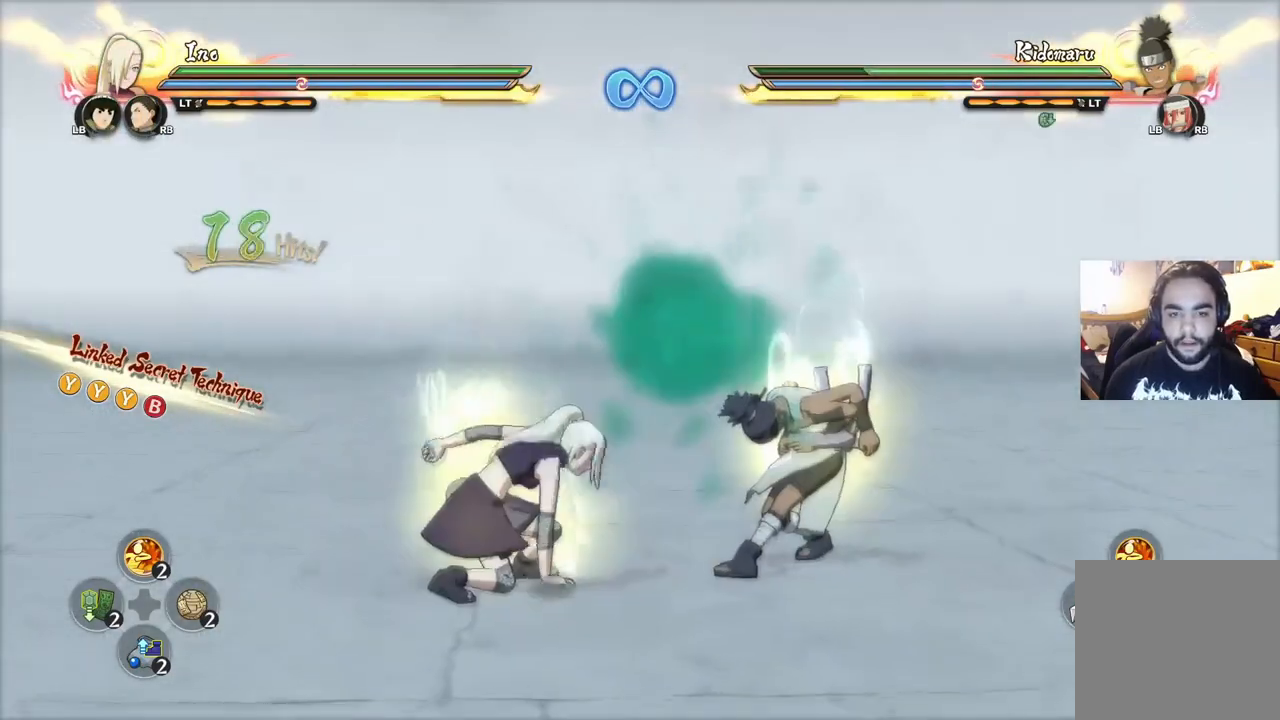
{"buttons": [], "left_stick": "right", "right_stick": "center", "events": [[50, "CIRCLE", "up"], [101, "CIRCLE", "down"], [101, "right_stick", "center"], [201, "CIRCLE", "up"], [351, "left_stick", "right"]]}
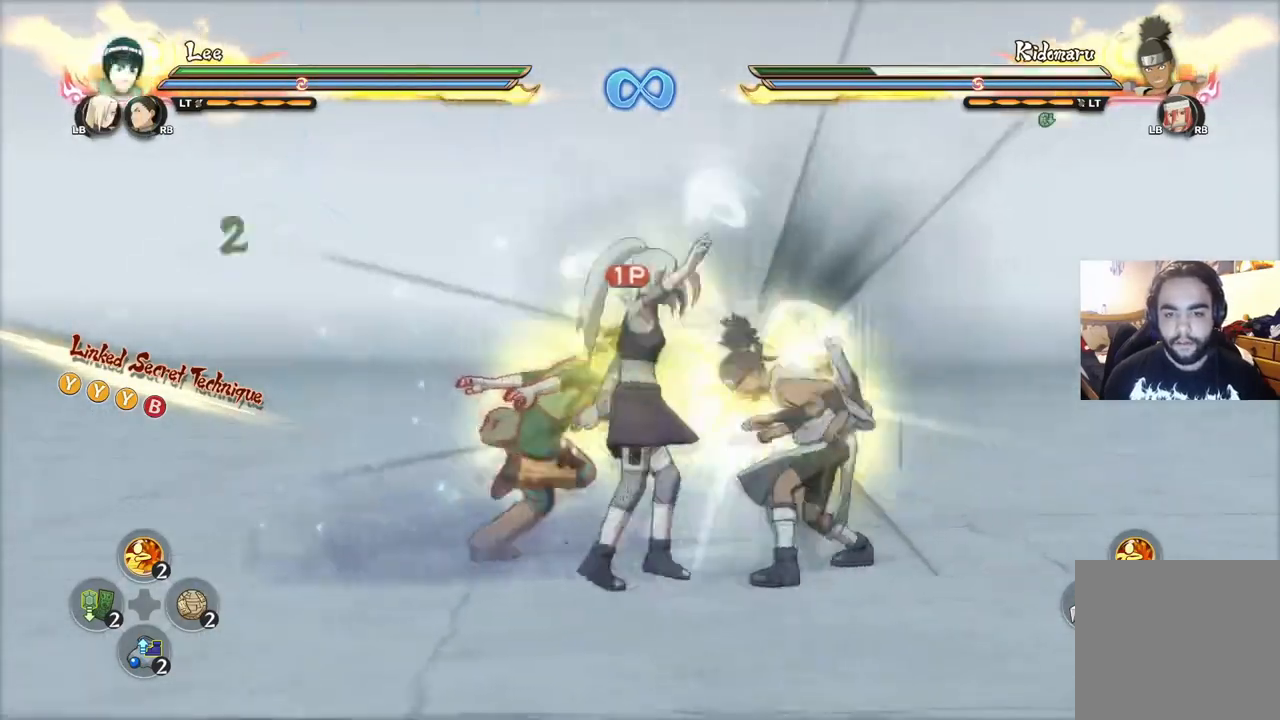
{"buttons": [], "left_stick": "right", "right_stick": "center", "events": []}
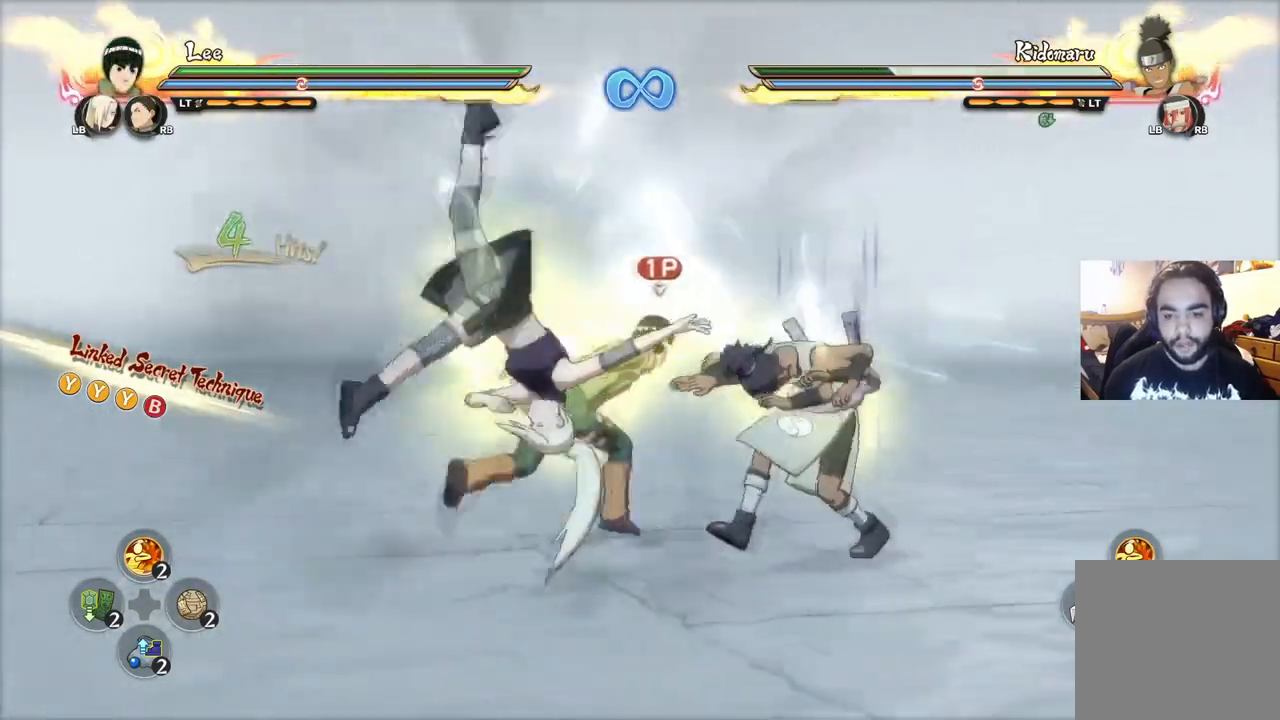
{"buttons": ["CIRCLE"], "left_stick": "center", "right_stick": "center", "events": [[267, "left_stick", "center"], [450, "CIRCLE", "down"]]}
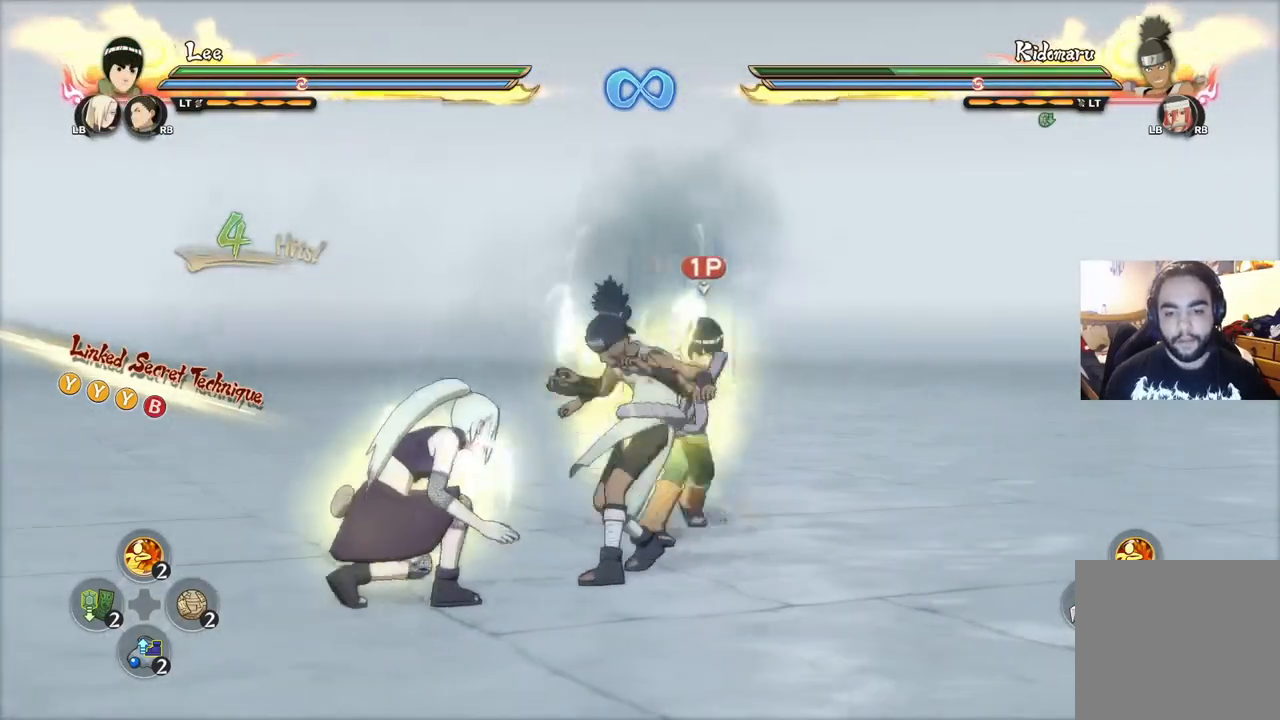
{"buttons": ["CROSS"], "left_stick": "center", "right_stick": "center", "events": [[17, "CIRCLE", "up"], [84, "CIRCLE", "down"], [167, "CIRCLE", "up"], [451, "CROSS", "down"]]}
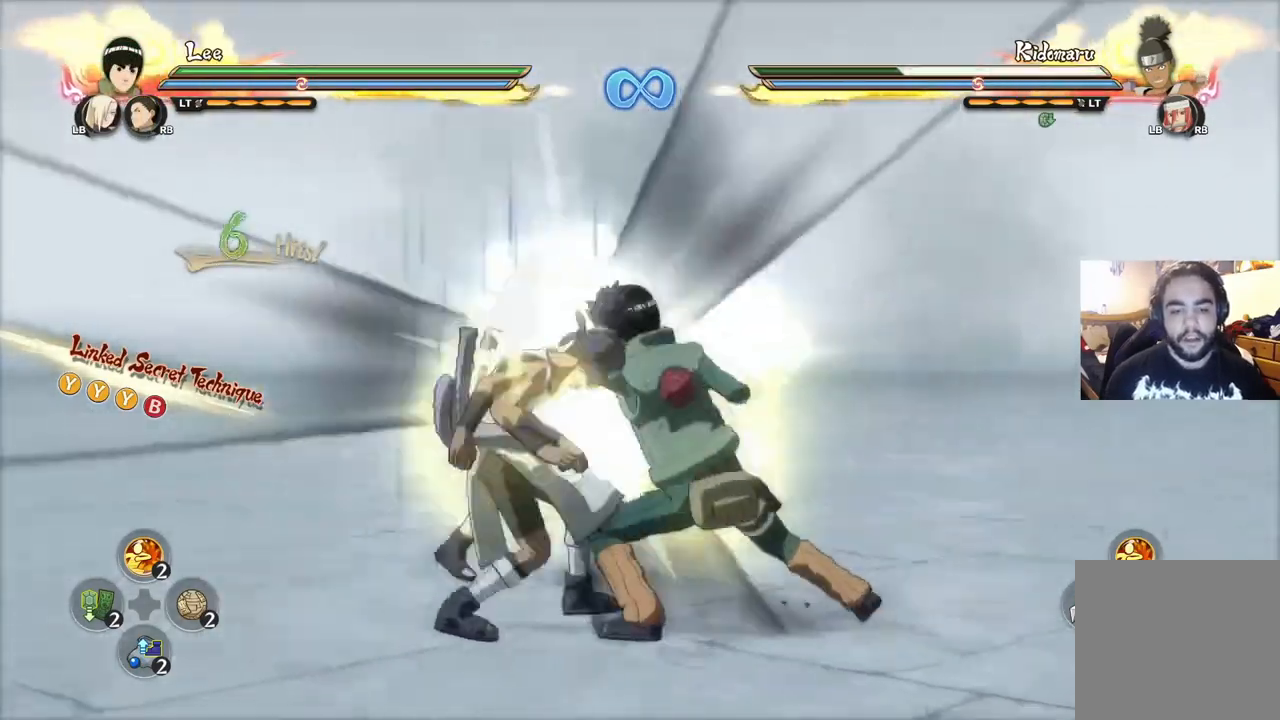
{"buttons": [], "left_stick": "center", "right_stick": "center", "events": [[16, "CROSS", "up"], [16, "left_stick", "up-left"], [217, "left_stick", "center"]]}
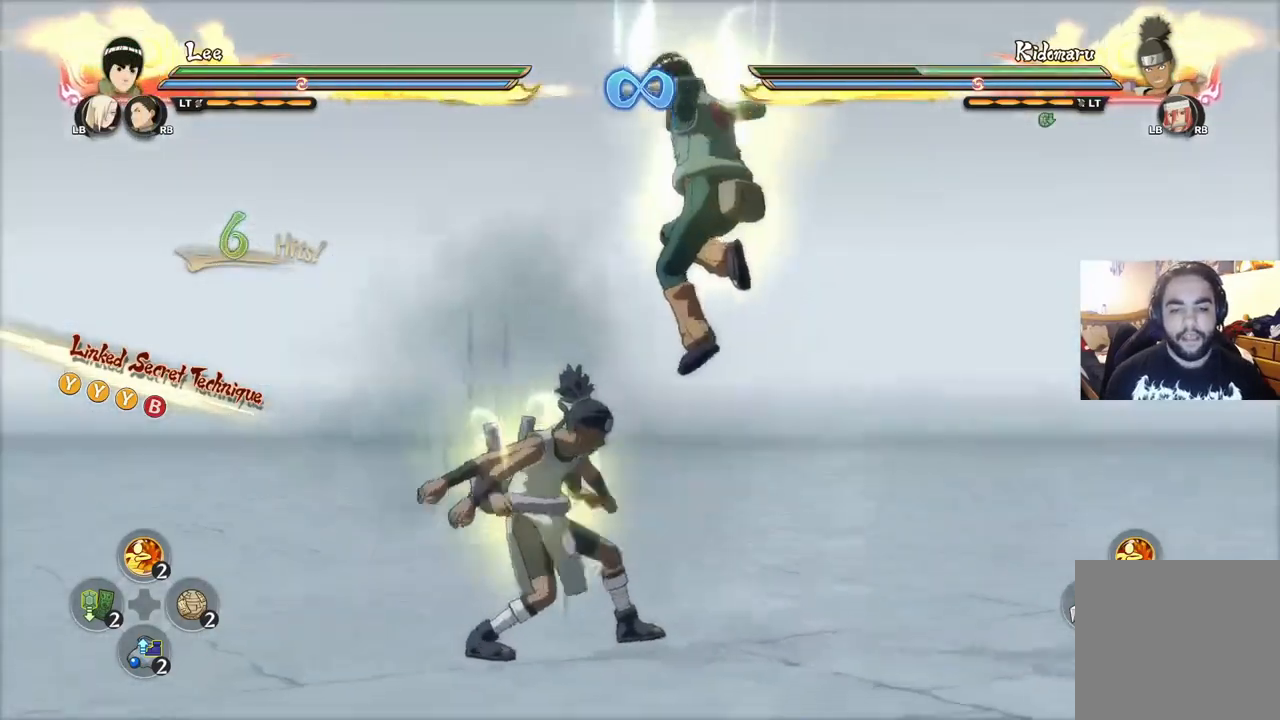
{"buttons": [], "left_stick": "up-left", "right_stick": "center", "events": [[84, "R2", "down"], [167, "R2", "up"], [267, "left_stick", "up"], [417, "left_stick", "up-left"]]}
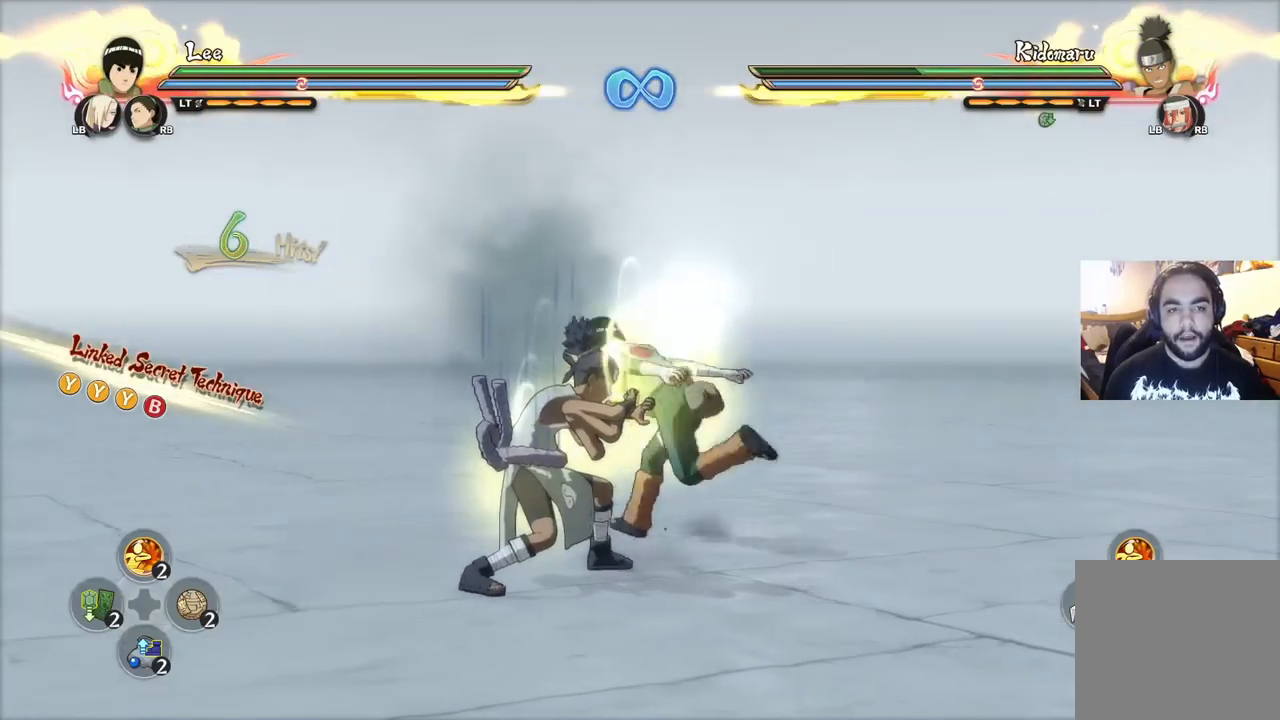
{"buttons": [], "left_stick": "center", "right_stick": "center", "events": [[233, "left_stick", "down-left"], [333, "left_stick", "center"]]}